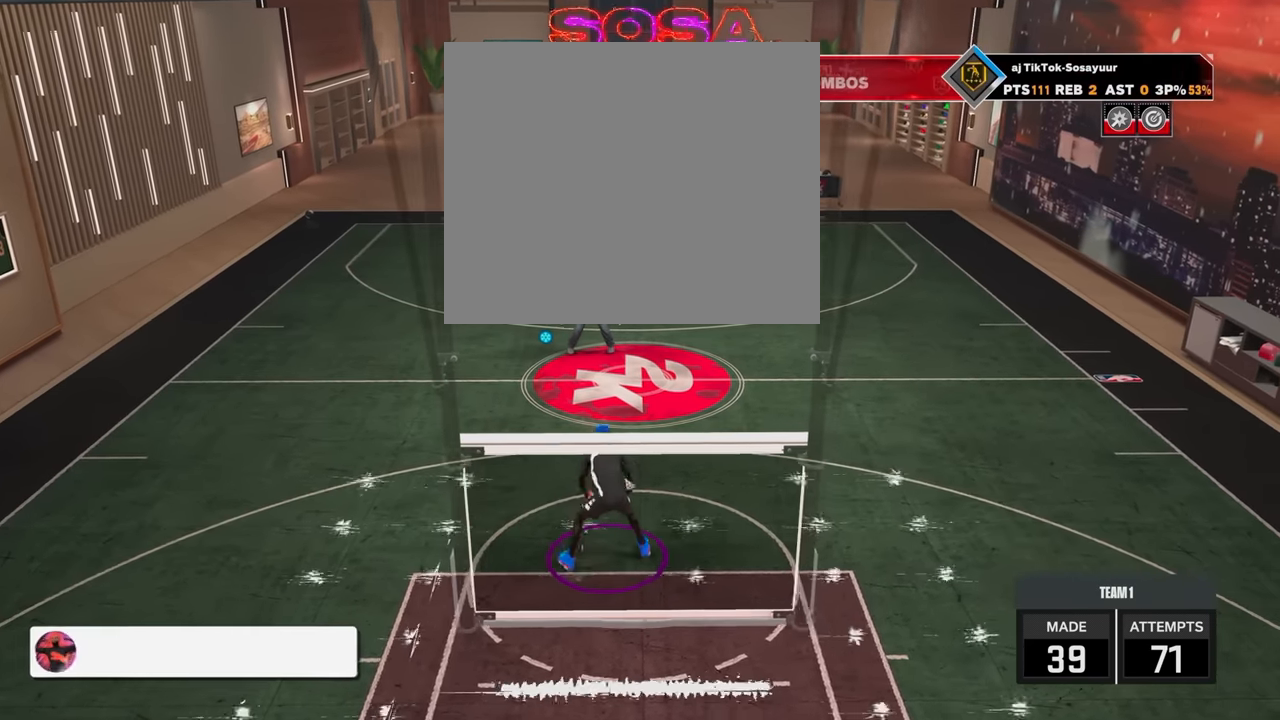
Gameplay with a controller (PlayStation layout); each line is a JSON object with the inputs held at the frame after it. "events" lists button and stick changes between this image and that frame as [ms after this image, input, new state], when the widget could be followed in between.
{"buttons": ["R2"], "left_stick": "center", "right_stick": "center", "events": [[433, "right_stick", "up-right"], [483, "right_stick", "center"]]}
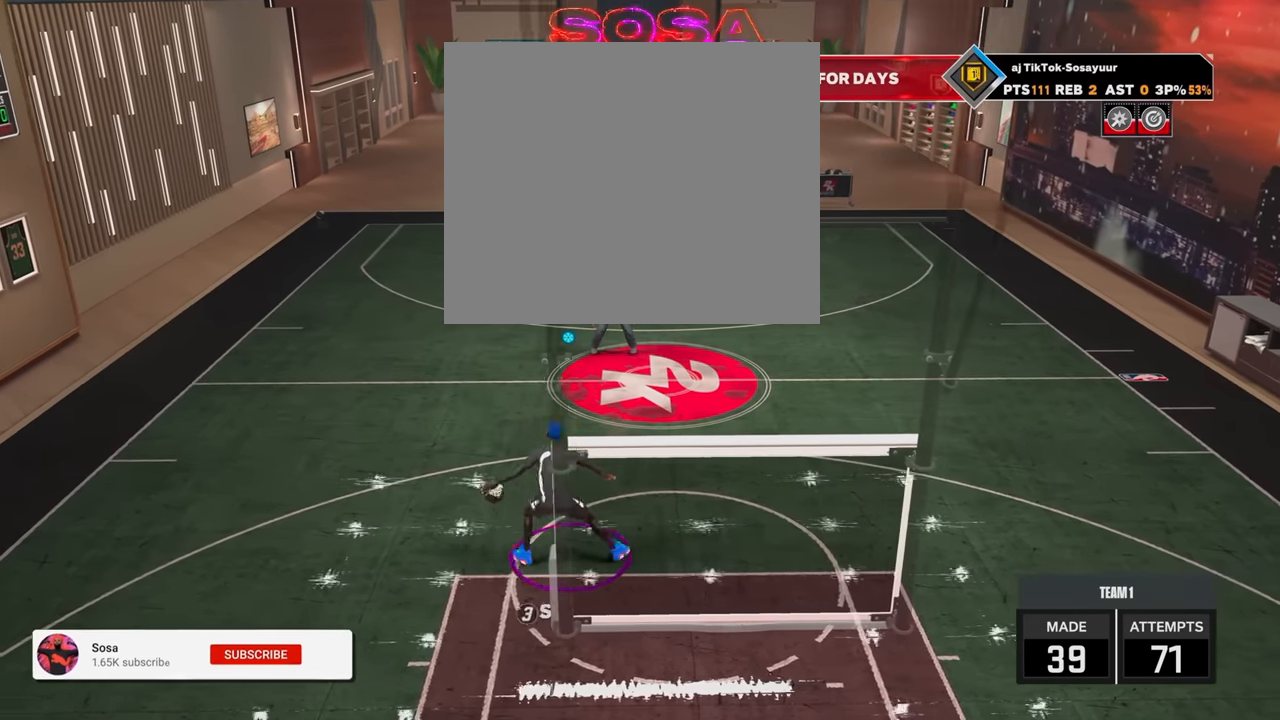
{"buttons": ["R2"], "left_stick": "center", "right_stick": "center", "events": [[283, "right_stick", "up-right"], [333, "right_stick", "center"]]}
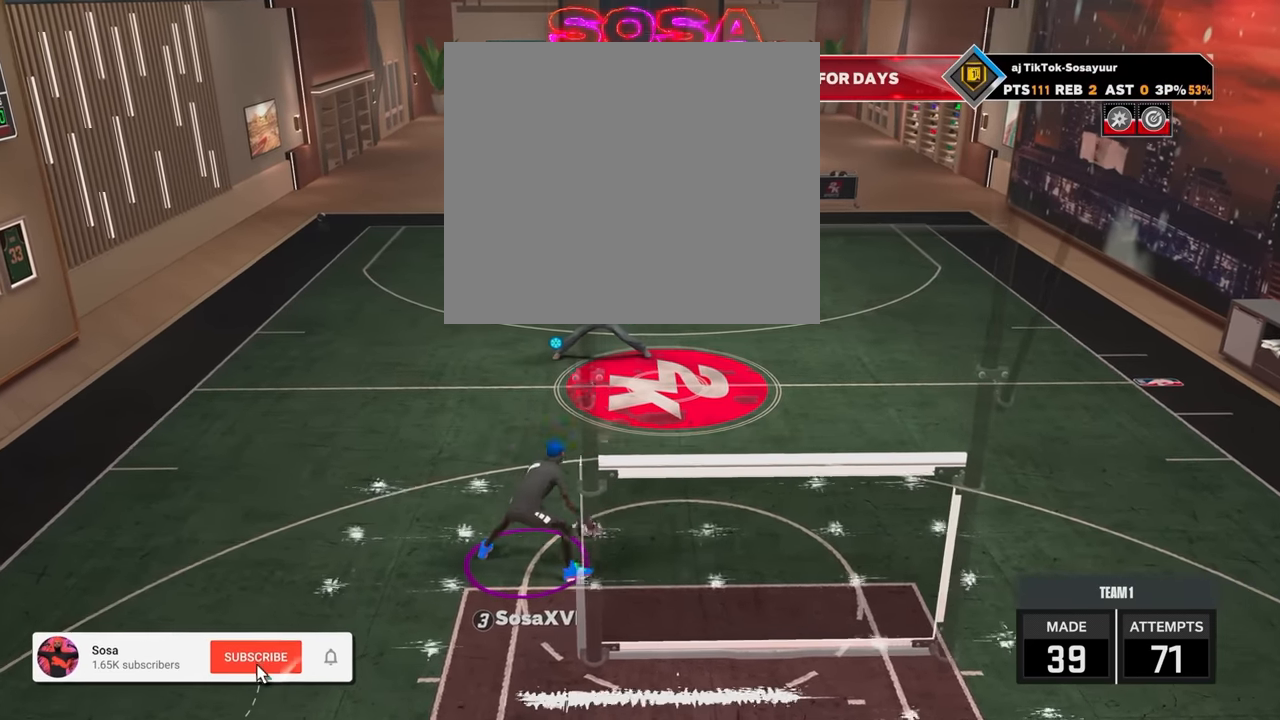
{"buttons": ["R2"], "left_stick": "center", "right_stick": "center", "events": [[233, "right_stick", "left"], [283, "right_stick", "center"]]}
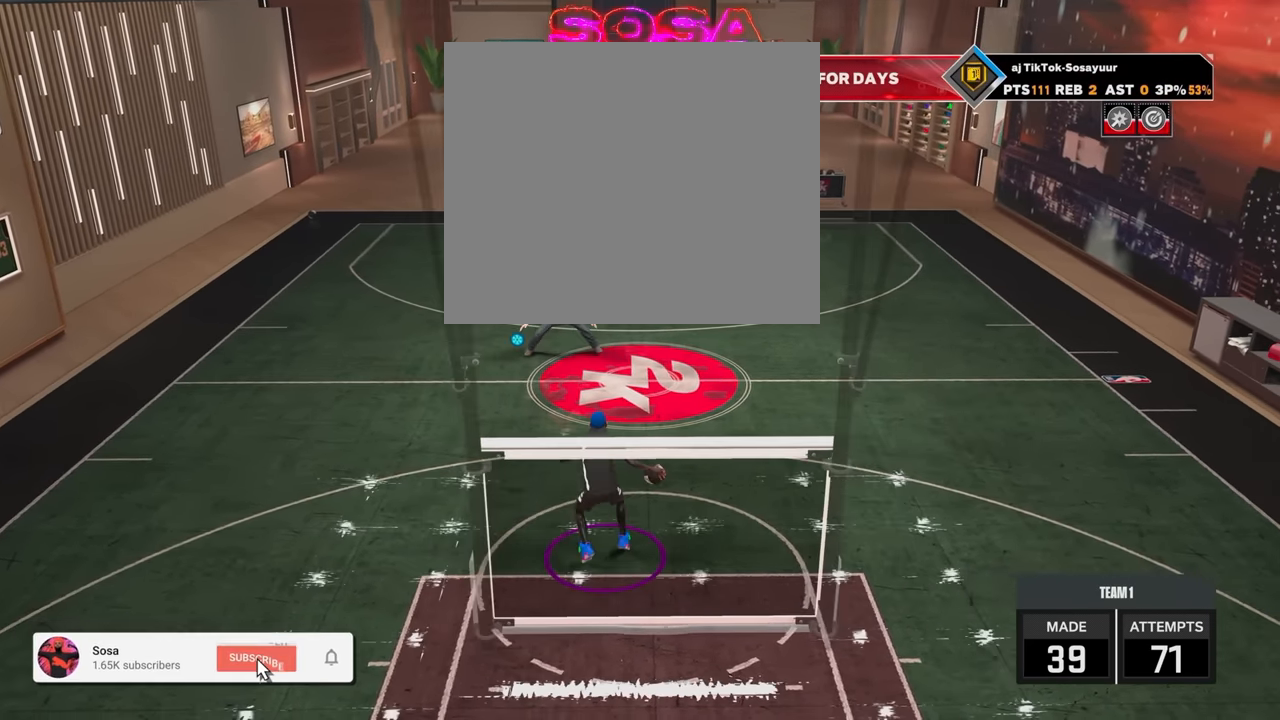
{"buttons": ["R2"], "left_stick": "center", "right_stick": "center", "events": [[133, "right_stick", "left"], [183, "right_stick", "center"]]}
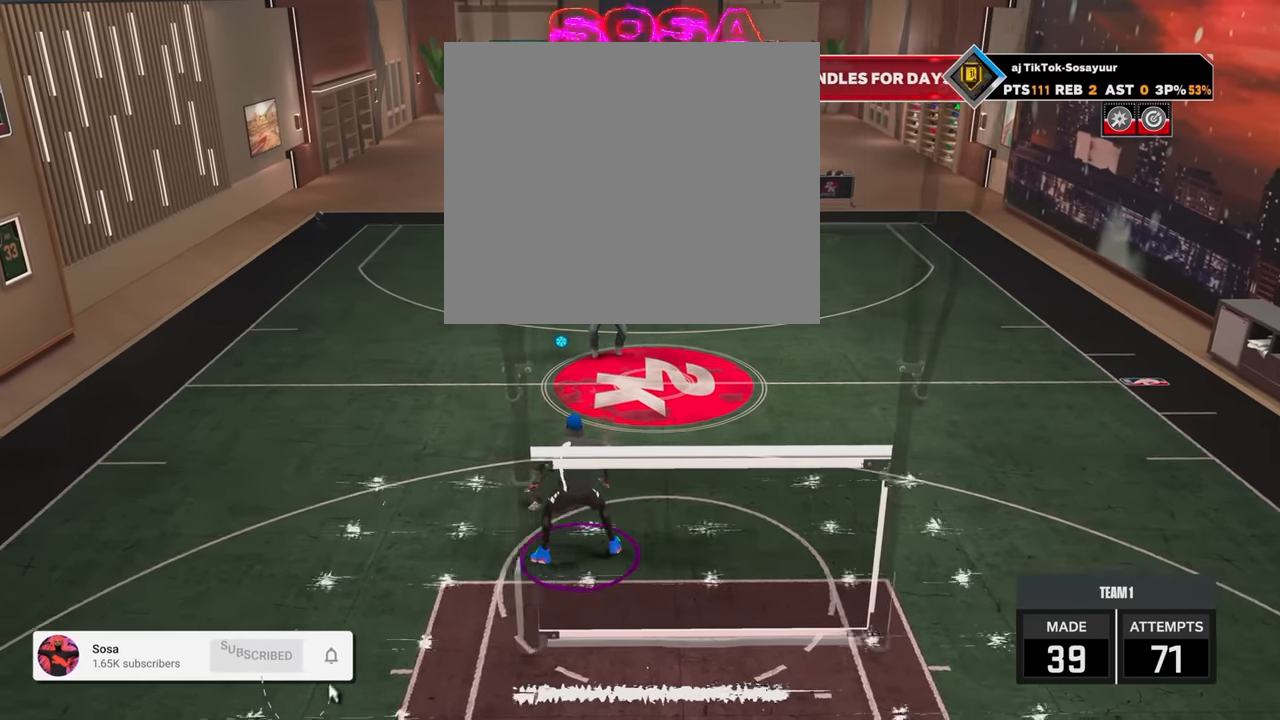
{"buttons": ["R2"], "left_stick": "center", "right_stick": "right", "events": [[83, "right_stick", "up-right"], [133, "right_stick", "center"], [433, "right_stick", "right"]]}
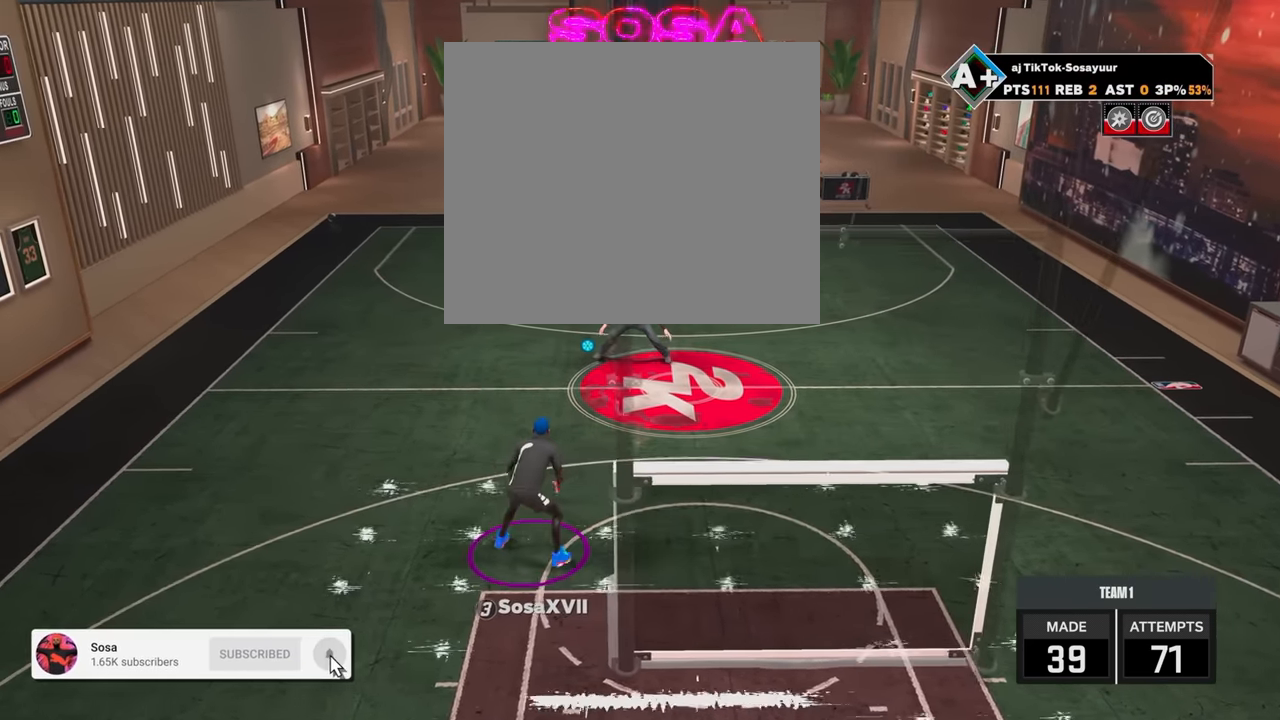
{"buttons": ["R2"], "left_stick": "center", "right_stick": "center", "events": [[33, "right_stick", "center"], [400, "right_stick", "left"], [483, "right_stick", "center"]]}
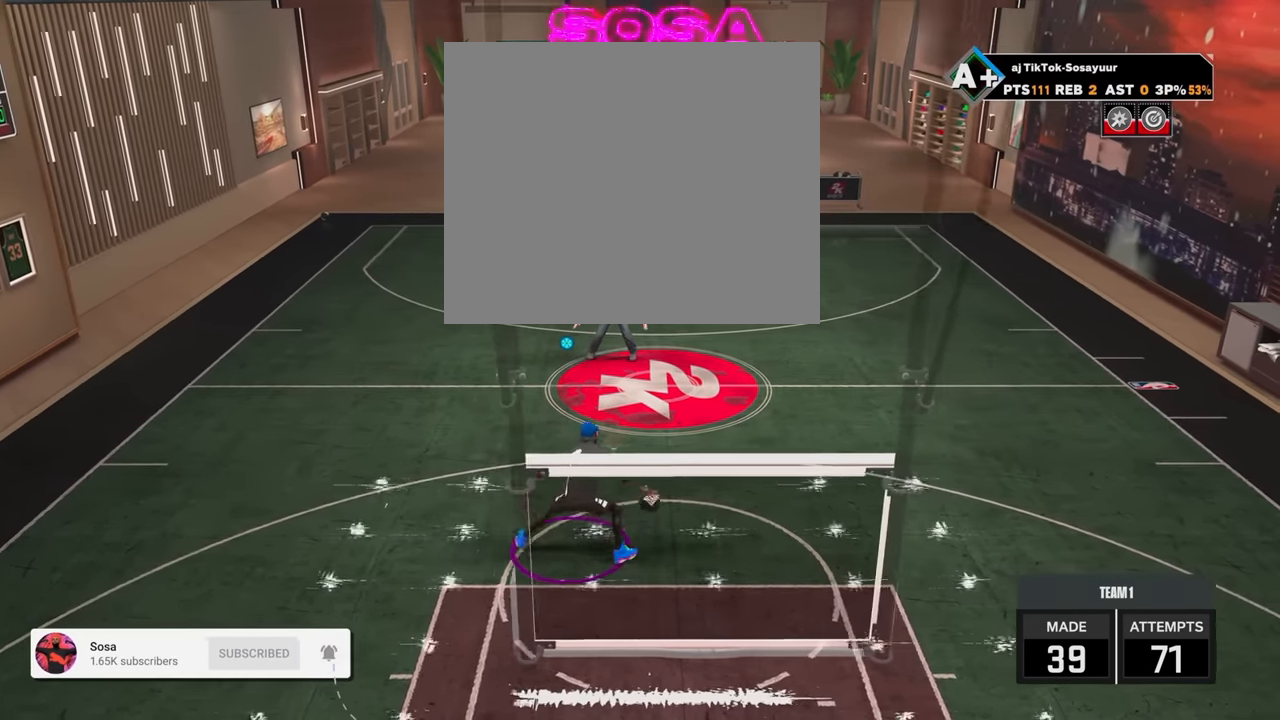
{"buttons": ["R2"], "left_stick": "center", "right_stick": "center", "events": [[283, "right_stick", "left"], [350, "right_stick", "center"]]}
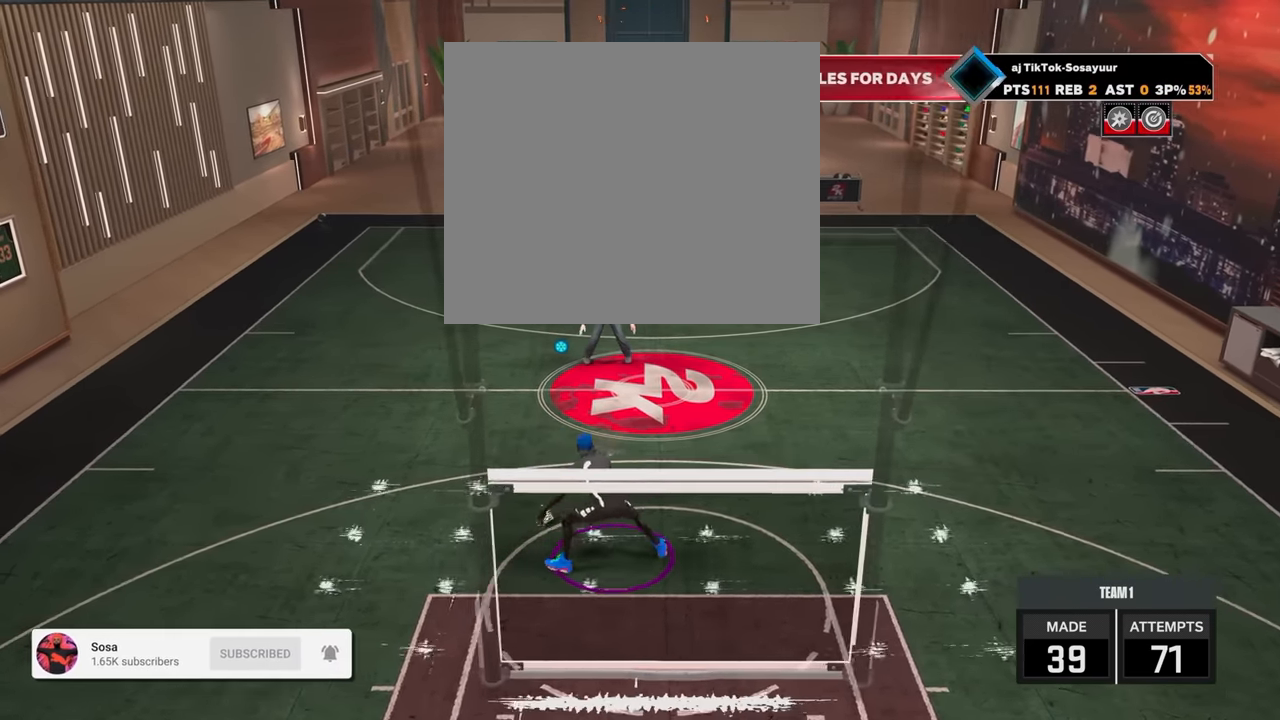
{"buttons": [], "left_stick": "center", "right_stick": "center", "events": [[233, "R2", "up"]]}
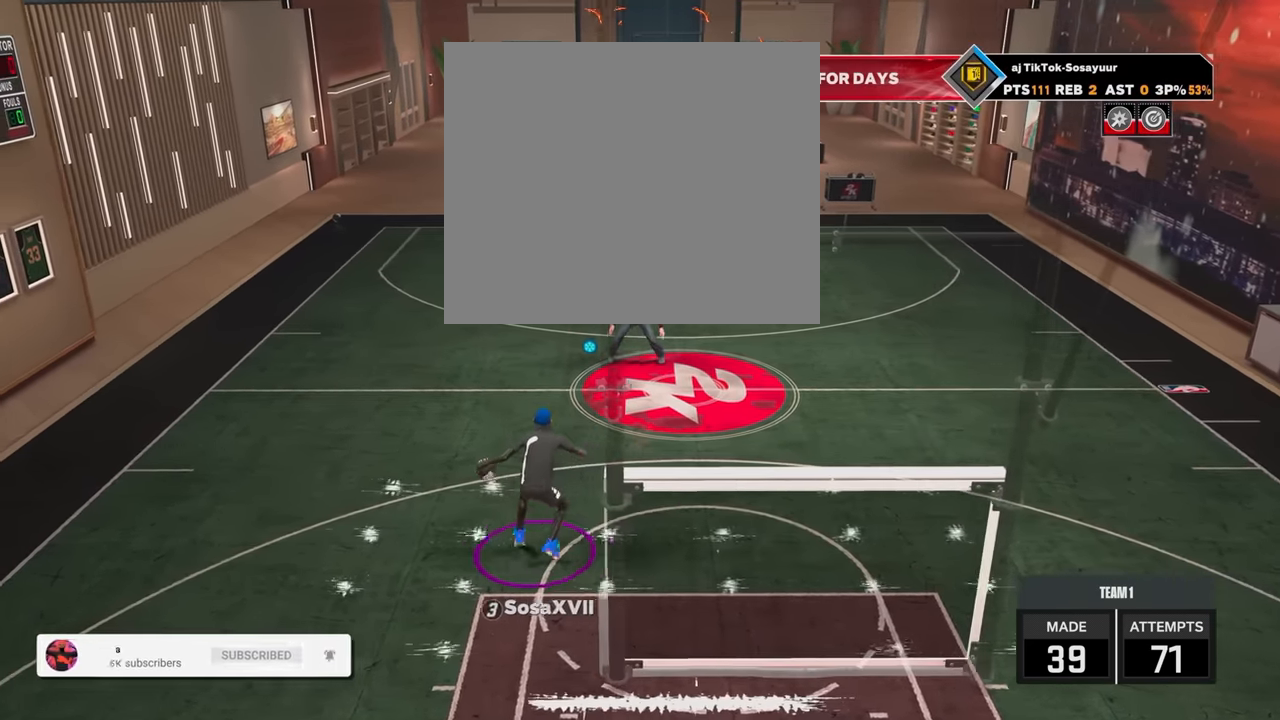
{"buttons": ["R2"], "left_stick": "down", "right_stick": "center", "events": [[67, "R2", "down"], [167, "right_stick", "up"], [234, "right_stick", "center"], [367, "left_stick", "down"]]}
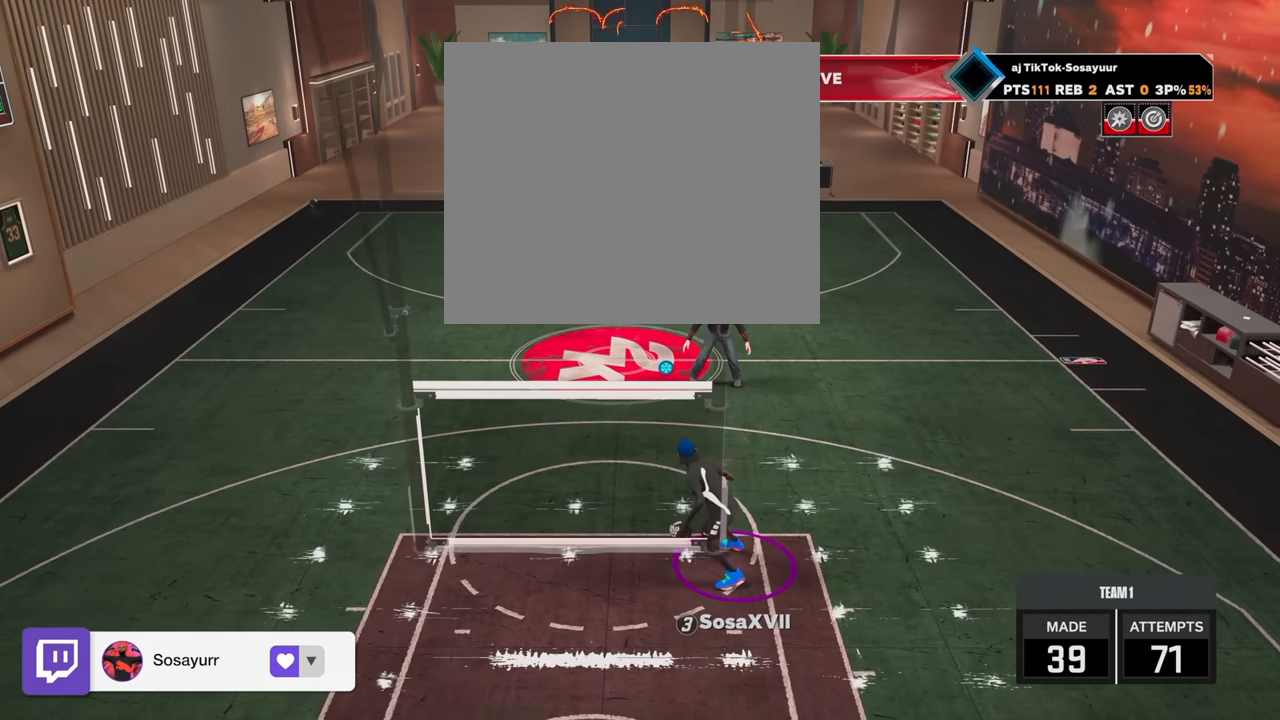
{"buttons": ["R2"], "left_stick": "center", "right_stick": "center", "events": [[67, "R2", "up"], [134, "left_stick", "center"], [217, "R2", "down"], [234, "right_stick", "up-left"], [317, "right_stick", "center"]]}
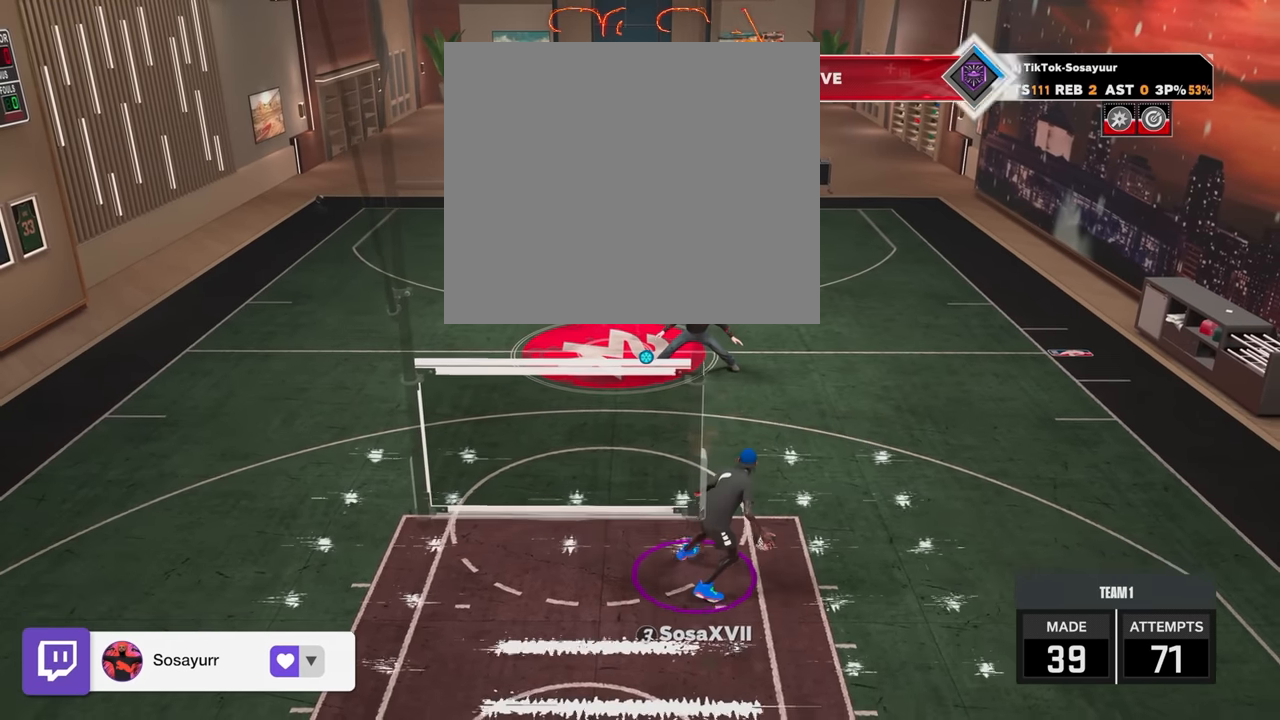
{"buttons": ["R2"], "left_stick": "up-left", "right_stick": "center", "events": [[17, "R2", "up"], [17, "right_stick", "up-right"], [84, "right_stick", "center"], [267, "R2", "down"], [267, "right_stick", "up-left"], [334, "right_stick", "center"], [467, "left_stick", "up-left"]]}
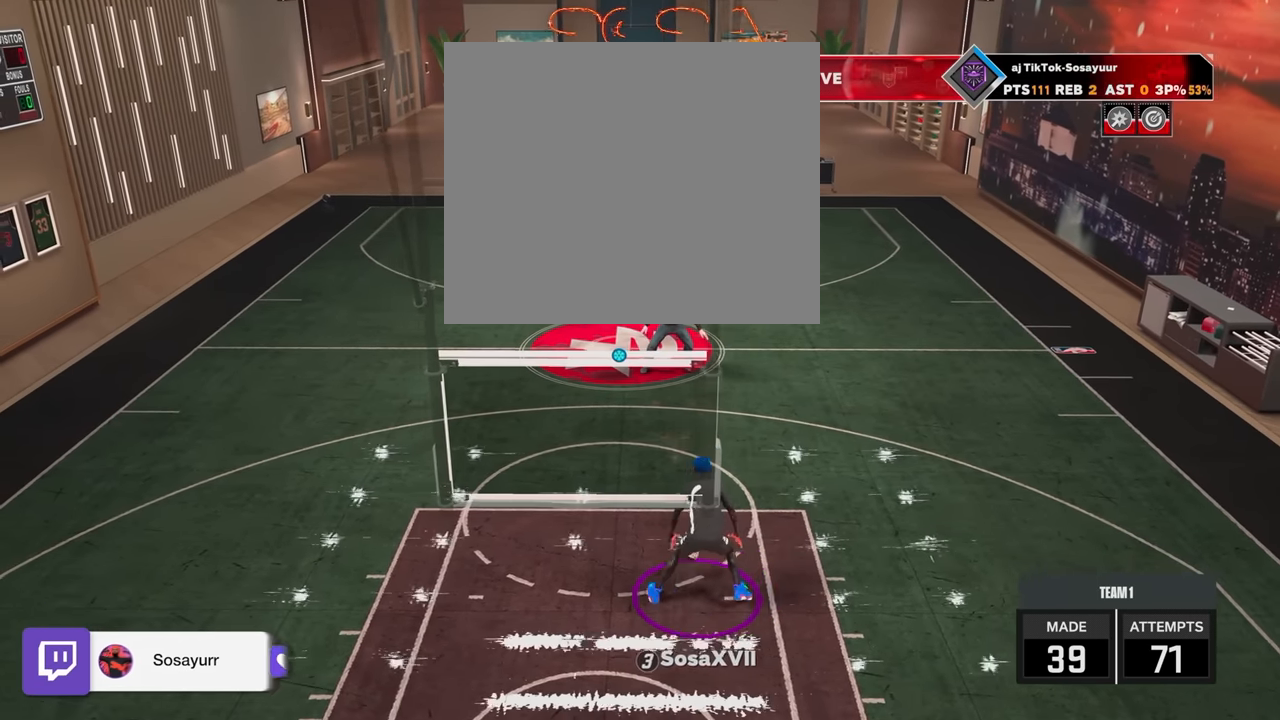
{"buttons": ["R2"], "left_stick": "center", "right_stick": "center", "events": [[67, "R2", "up"], [117, "right_stick", "up-right"], [167, "left_stick", "center"], [167, "right_stick", "center"], [284, "R2", "down"], [317, "right_stick", "up-left"], [367, "right_stick", "center"]]}
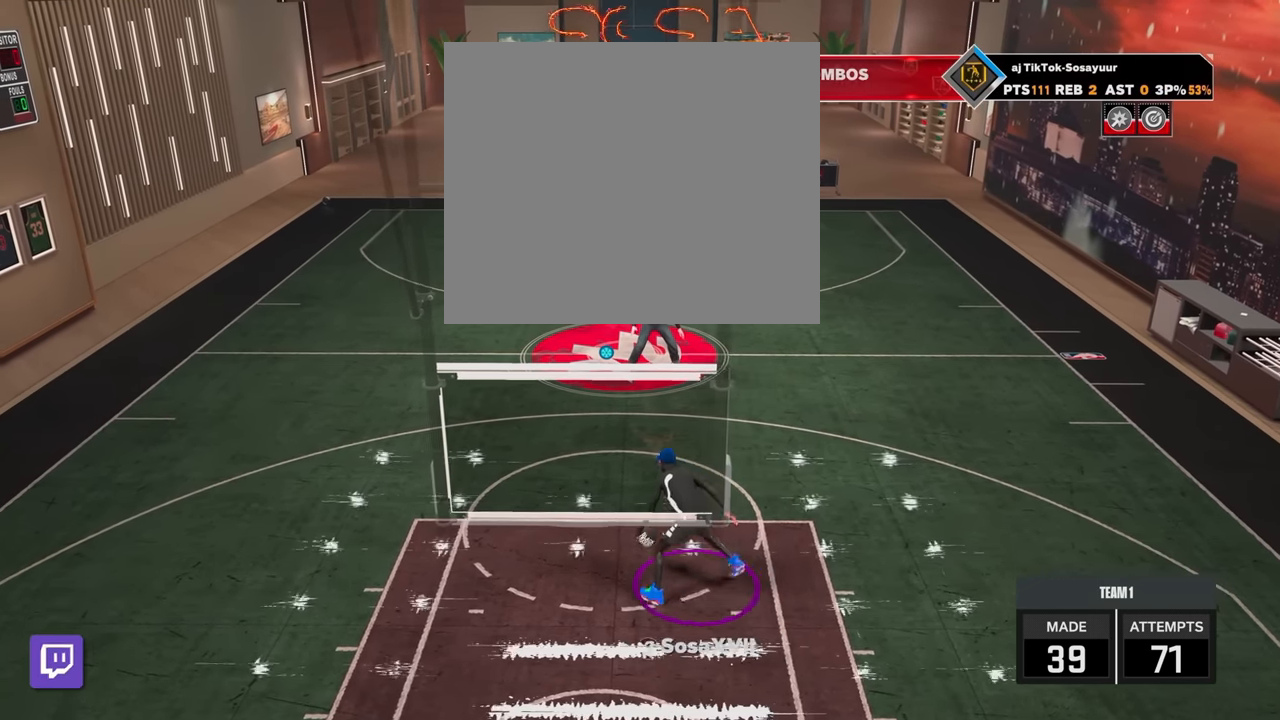
{"buttons": ["R2"], "left_stick": "center", "right_stick": "center", "events": [[17, "left_stick", "right"], [84, "R2", "up"], [117, "right_stick", "up-right"], [167, "left_stick", "center"], [167, "right_stick", "center"], [317, "R2", "down"], [317, "right_stick", "left"], [384, "right_stick", "center"]]}
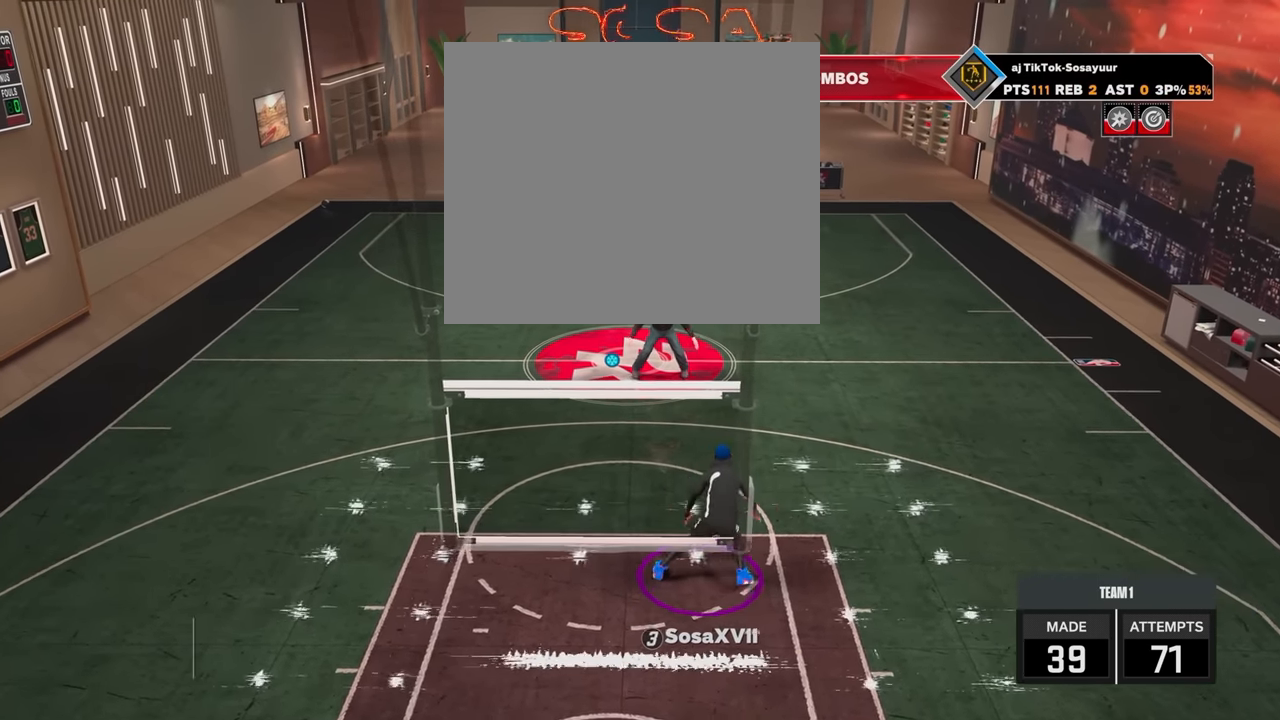
{"buttons": ["R2"], "left_stick": "center", "right_stick": "center", "events": [[17, "left_stick", "up-left"], [84, "R2", "up"], [117, "right_stick", "right"], [167, "left_stick", "center"], [167, "right_stick", "center"], [334, "R2", "down"], [367, "right_stick", "up-left"], [417, "right_stick", "center"]]}
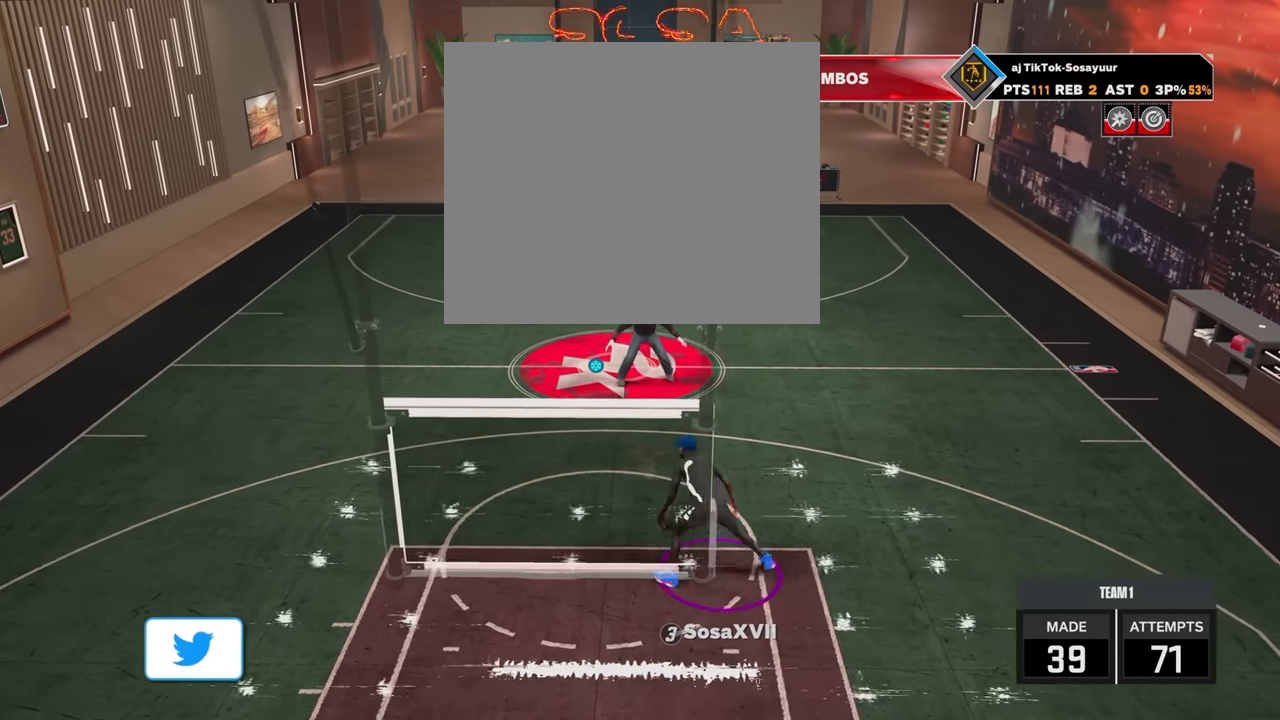
{"buttons": [], "left_stick": "center", "right_stick": "center", "events": [[67, "right_stick", "left"], [167, "right_stick", "center"], [434, "R2", "up"]]}
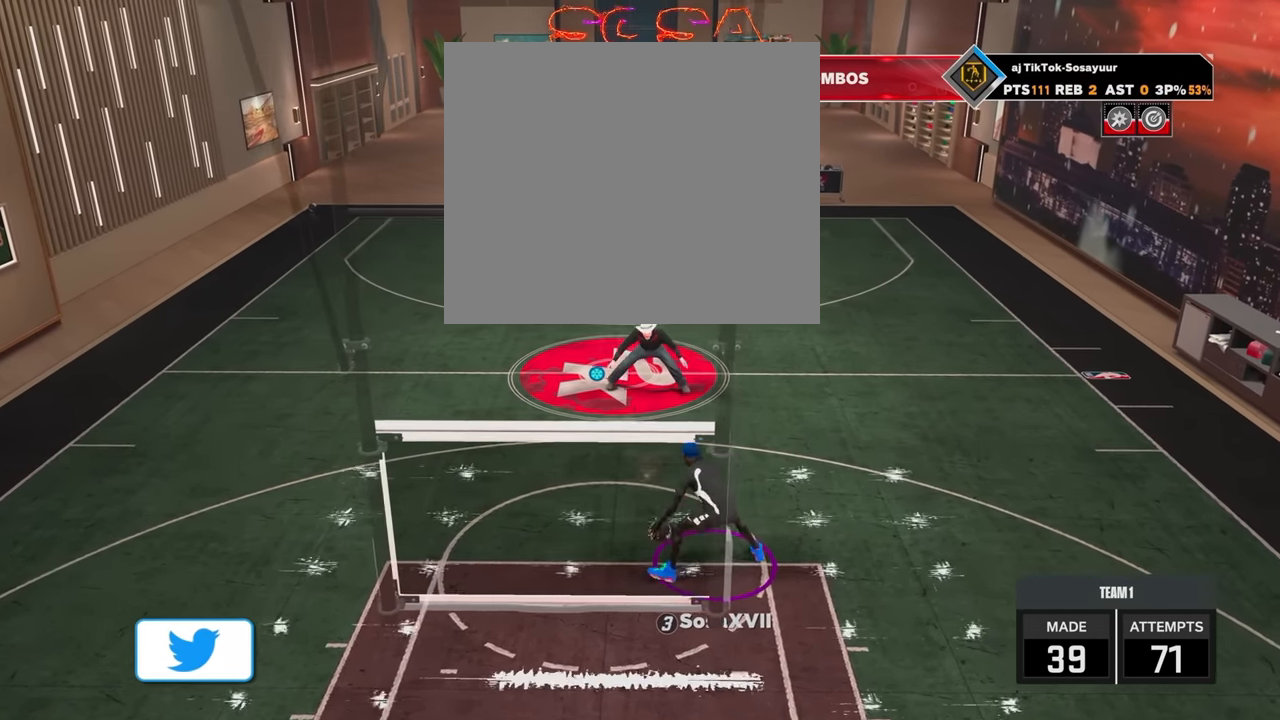
{"buttons": ["R2"], "left_stick": "up-left", "right_stick": "center", "events": [[267, "R2", "down"], [267, "right_stick", "up-left"], [317, "right_stick", "center"], [484, "left_stick", "up-left"]]}
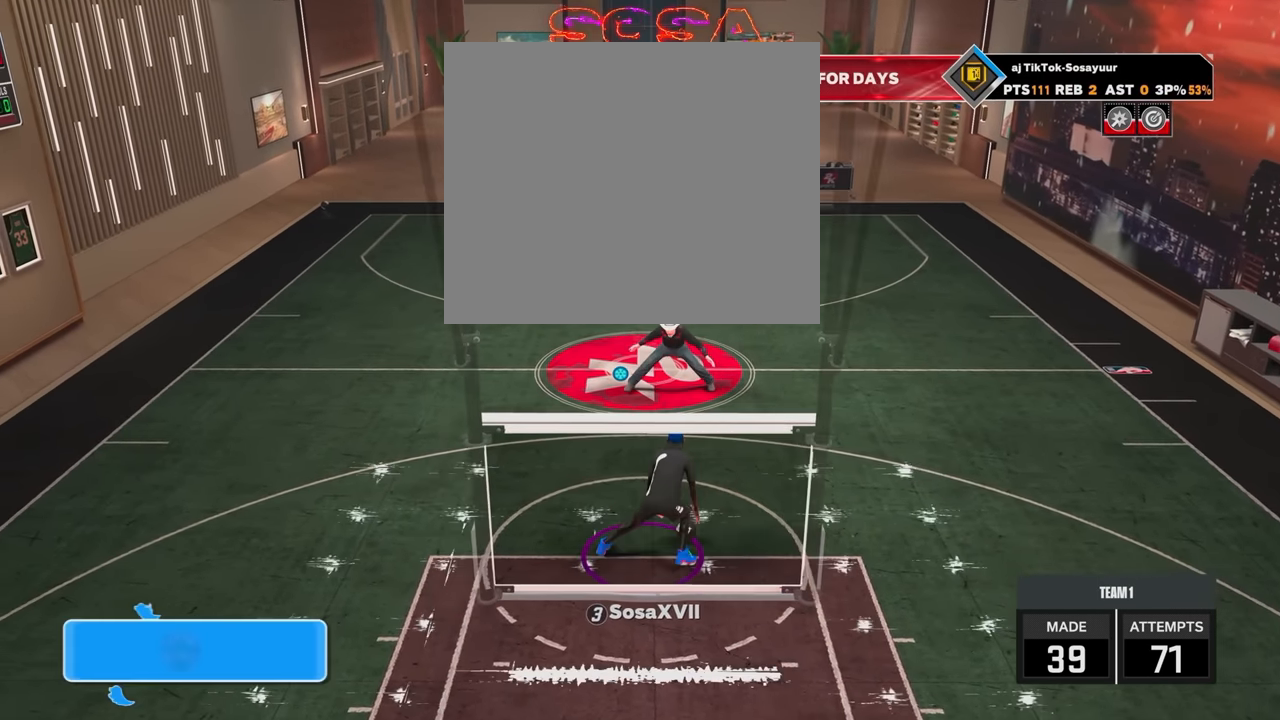
{"buttons": ["R2"], "left_stick": "center", "right_stick": "center", "events": [[67, "R2", "up"], [67, "right_stick", "right"], [117, "left_stick", "center"], [167, "right_stick", "center"], [317, "R2", "down"], [317, "right_stick", "left"], [417, "right_stick", "center"]]}
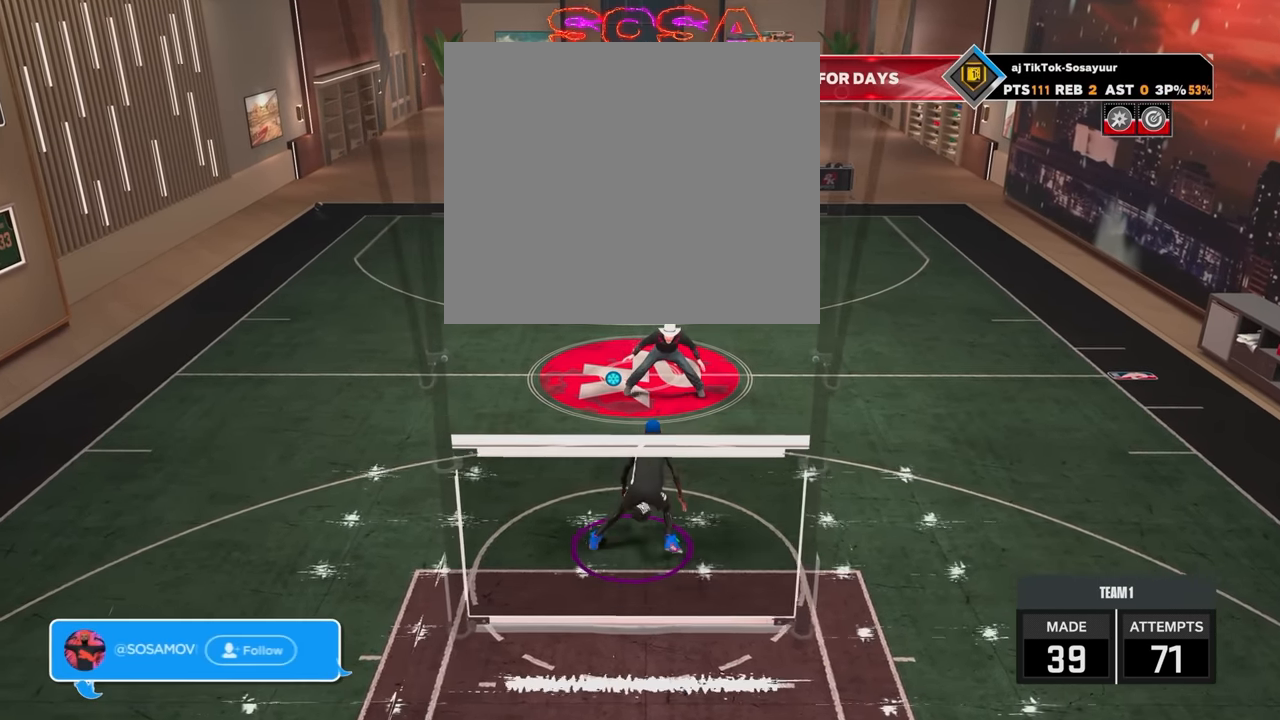
{"buttons": ["R2"], "left_stick": "center", "right_stick": "center", "events": [[17, "left_stick", "right"], [117, "R2", "up"], [117, "right_stick", "right"], [167, "left_stick", "center"], [184, "right_stick", "center"], [317, "R2", "down"], [367, "right_stick", "up-left"], [417, "right_stick", "center"]]}
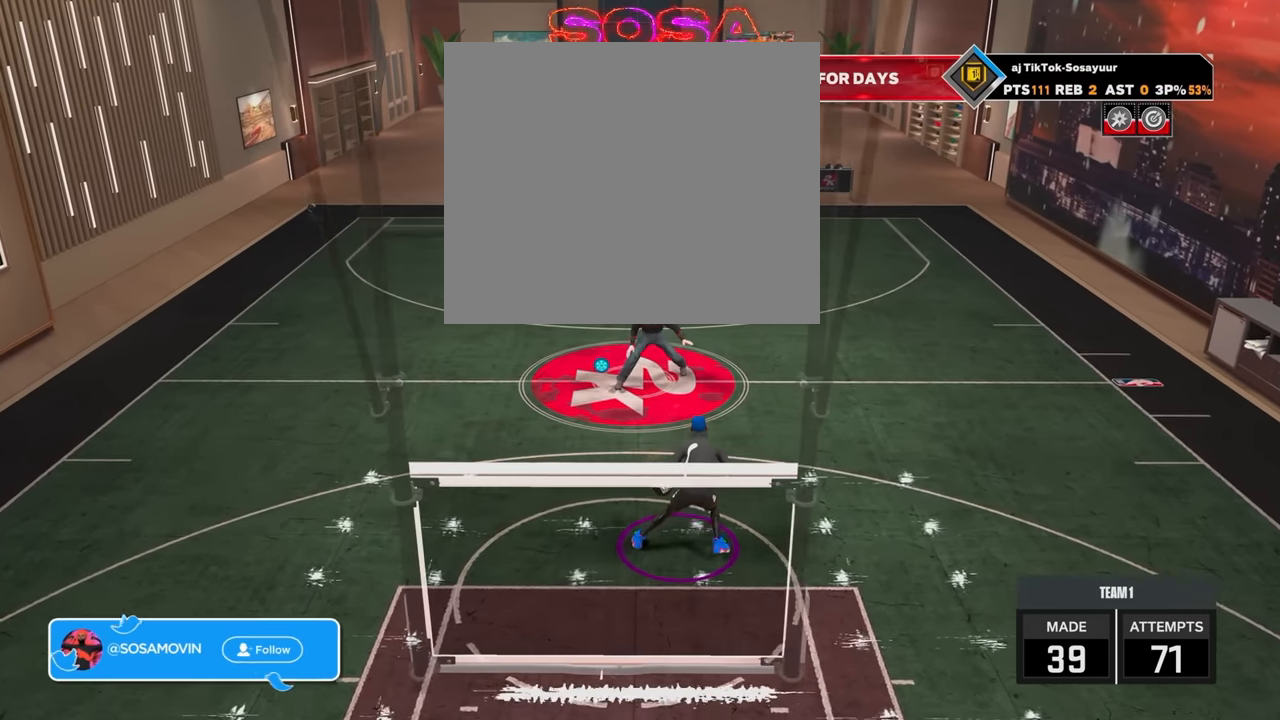
{"buttons": ["R2"], "left_stick": "center", "right_stick": "left", "events": [[34, "left_stick", "up-left"], [217, "R2", "up"], [217, "right_stick", "right"], [267, "left_stick", "center"], [267, "right_stick", "center"], [384, "R2", "down"], [417, "right_stick", "left"]]}
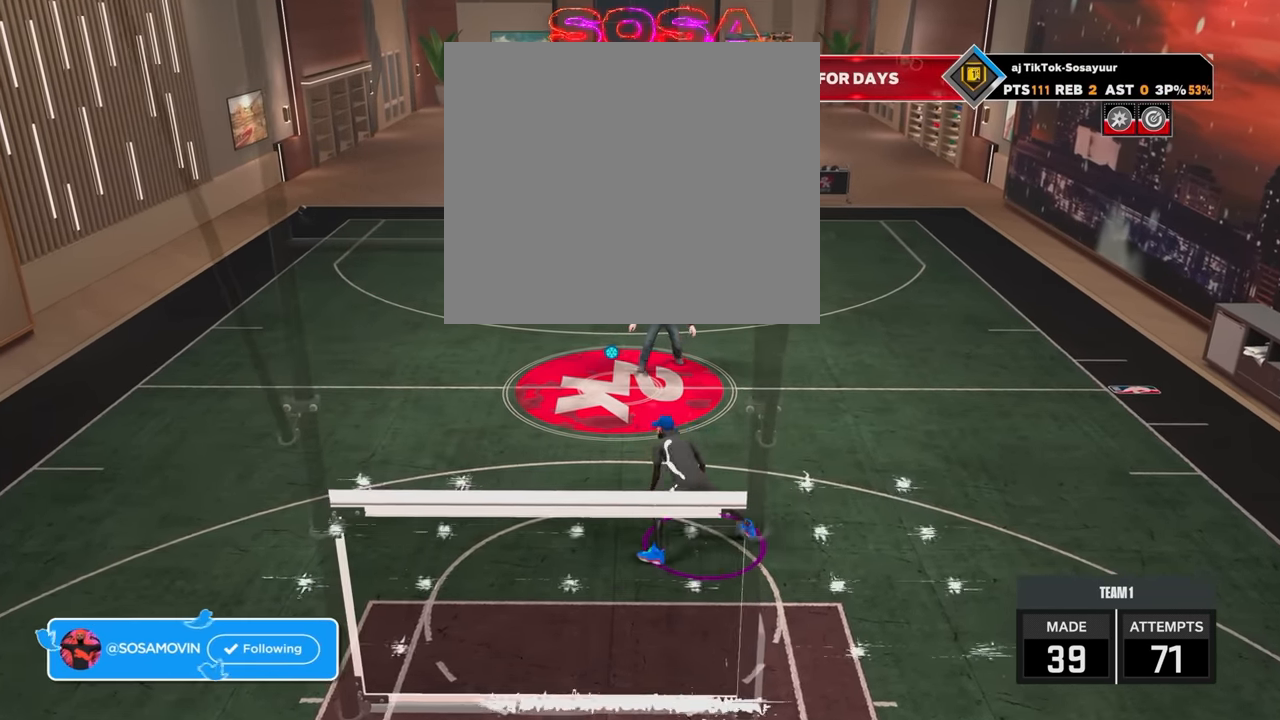
{"buttons": ["R2"], "left_stick": "center", "right_stick": "center", "events": [[17, "right_stick", "center"], [117, "right_stick", "left"], [217, "right_stick", "center"]]}
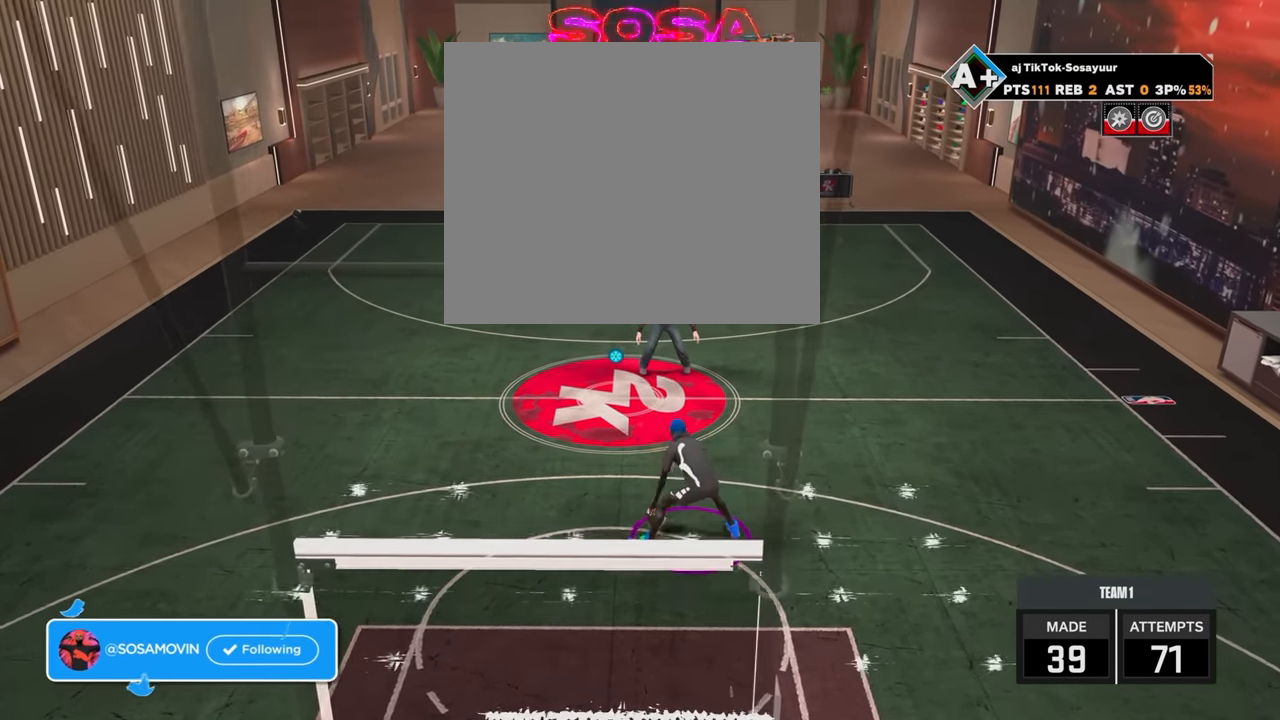
{"buttons": ["R2"], "left_stick": "down-right", "right_stick": "center", "events": [[34, "R2", "up"], [134, "right_stick", "right"], [217, "right_stick", "center"], [367, "R2", "down"], [467, "left_stick", "down-right"]]}
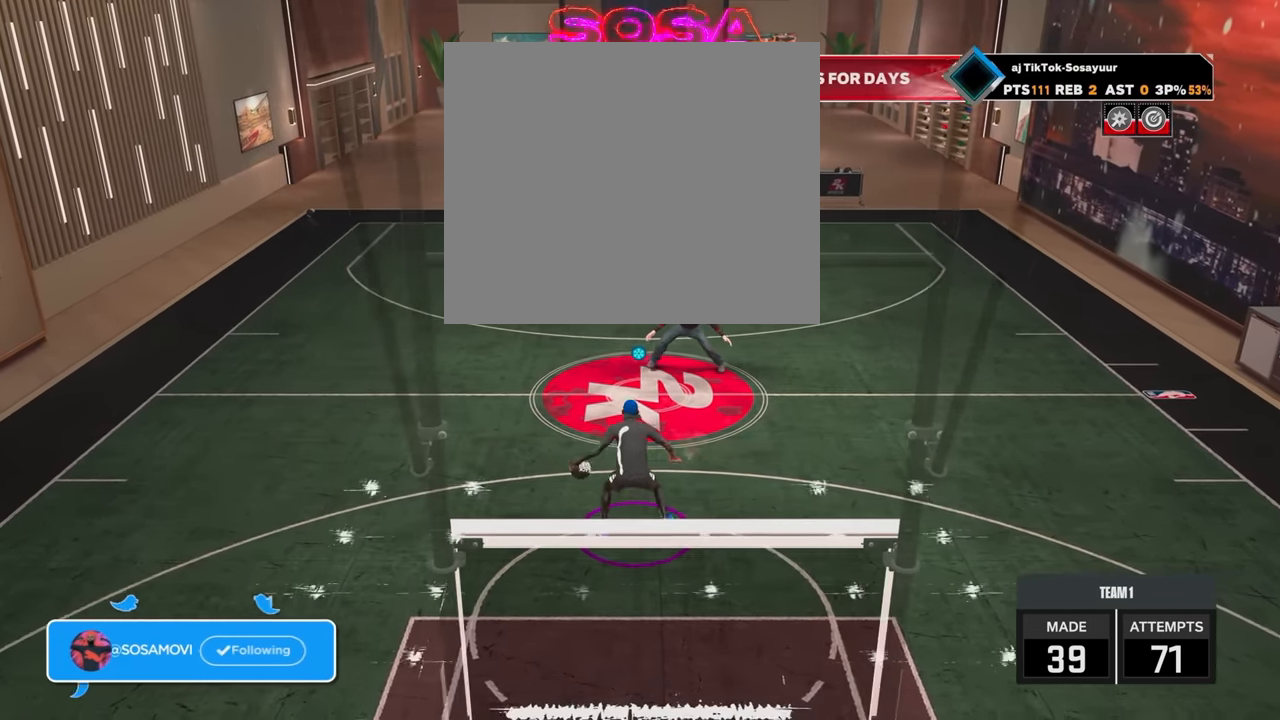
{"buttons": ["R2"], "left_stick": "center", "right_stick": "center", "events": [[84, "left_stick", "down"], [167, "right_stick", "down-right"], [267, "left_stick", "center"], [267, "right_stick", "center"]]}
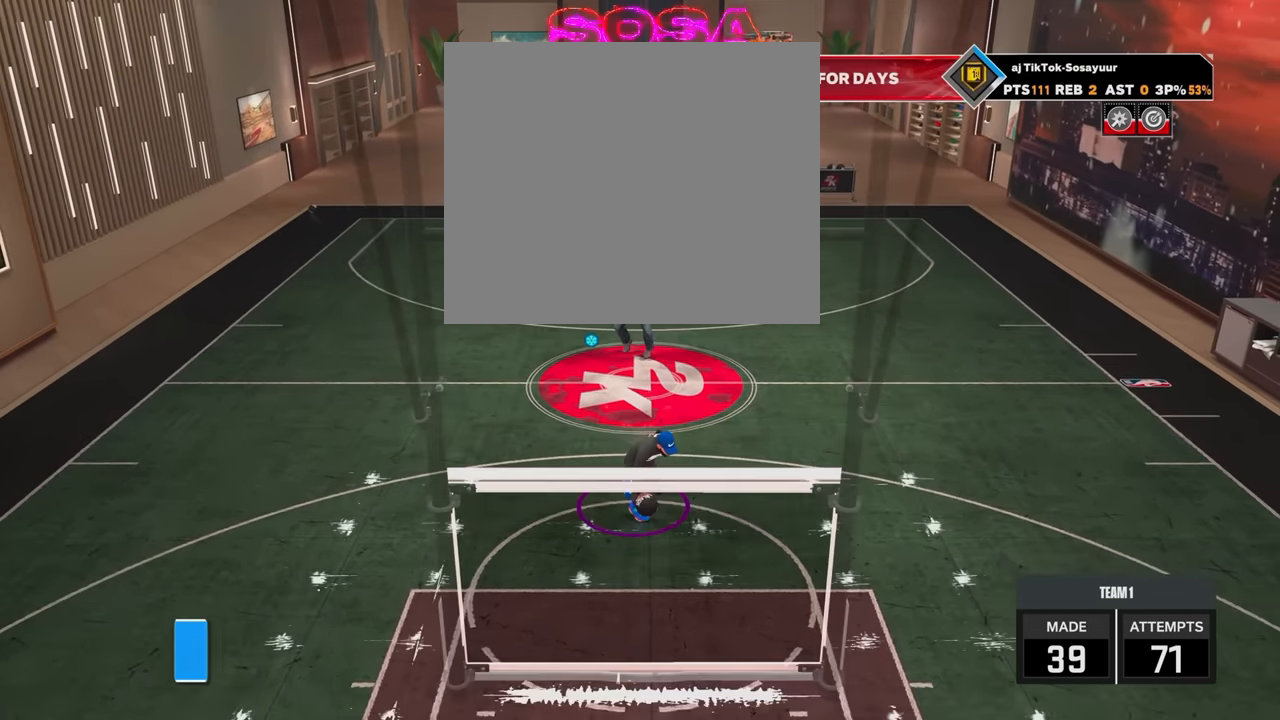
{"buttons": ["R2"], "left_stick": "center", "right_stick": "center", "events": [[217, "right_stick", "right"], [367, "right_stick", "up"], [417, "right_stick", "center"]]}
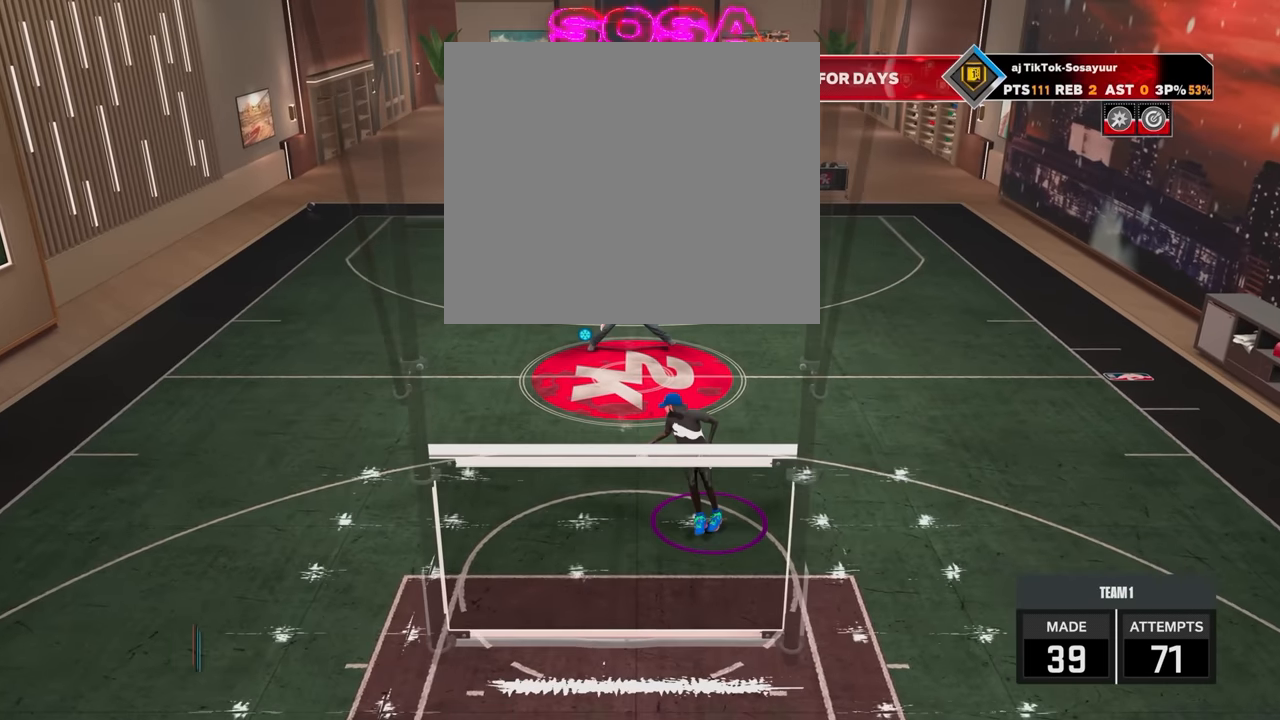
{"buttons": ["L2", "R2"], "left_stick": "down-right", "right_stick": "center", "events": [[184, "left_stick", "down-right"], [467, "L2", "down"]]}
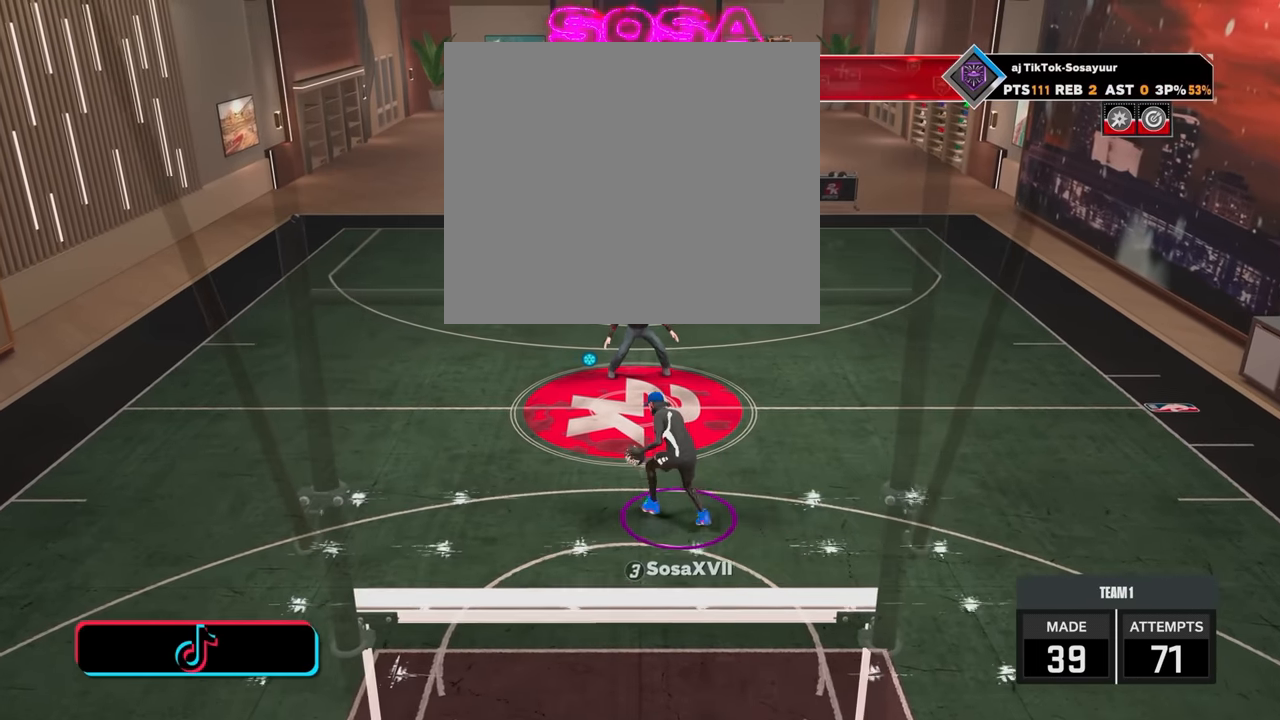
{"buttons": [], "left_stick": "center", "right_stick": "center", "events": [[17, "left_stick", "center"], [67, "L2", "up"], [117, "R2", "up"]]}
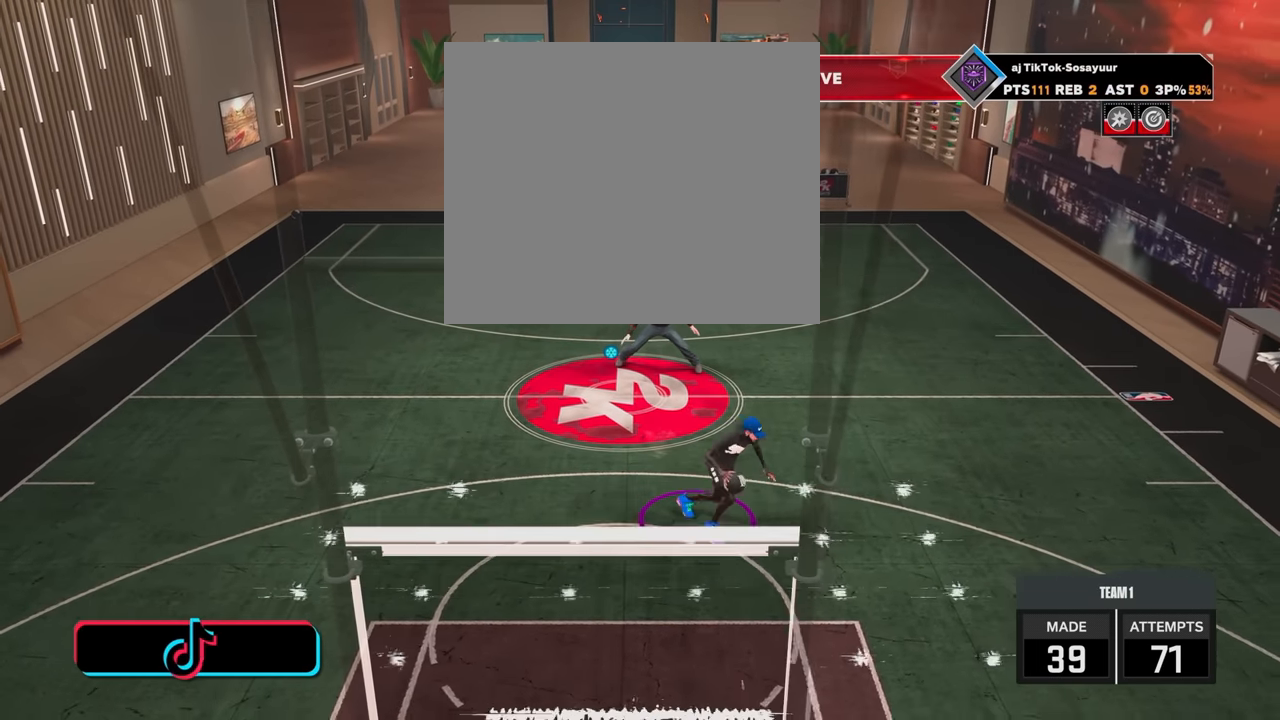
{"buttons": ["R2"], "left_stick": "center", "right_stick": "center", "events": [[84, "R2", "down"], [117, "right_stick", "up-left"], [184, "right_stick", "center"], [317, "right_stick", "left"], [417, "right_stick", "center"]]}
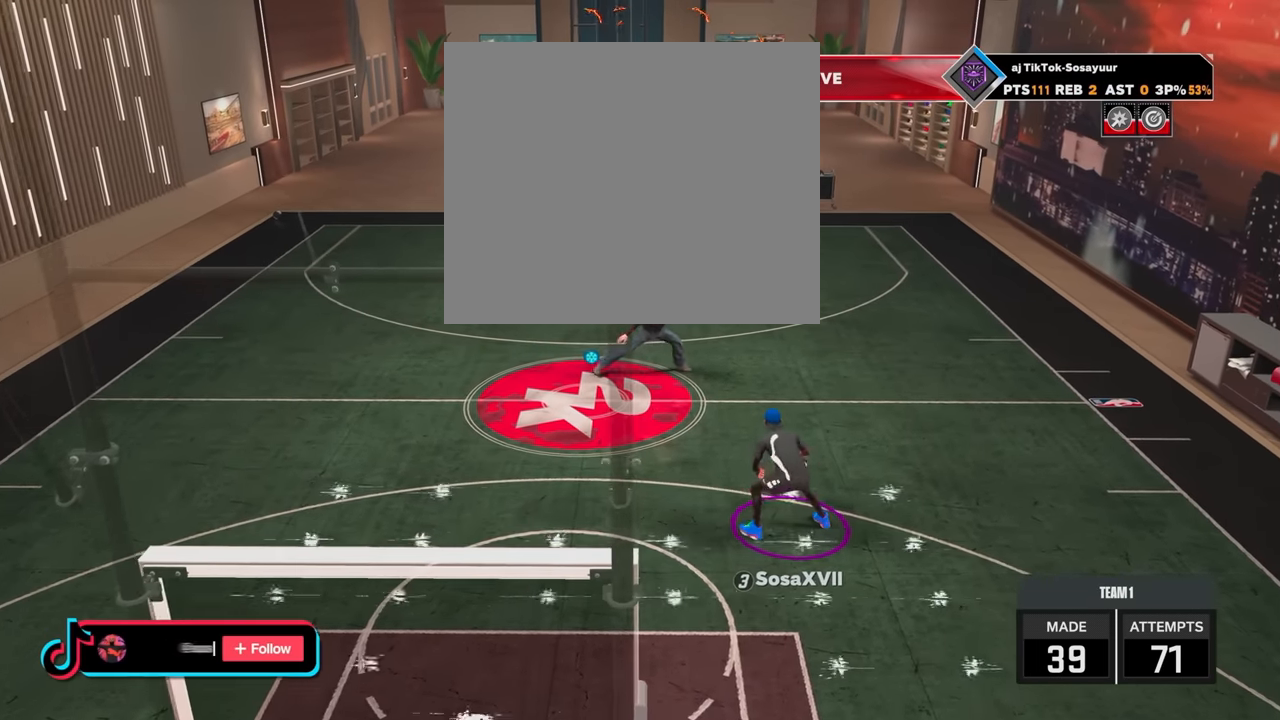
{"buttons": [], "left_stick": "center", "right_stick": "center", "events": [[167, "R2", "up"], [217, "right_stick", "right"], [267, "right_stick", "center"]]}
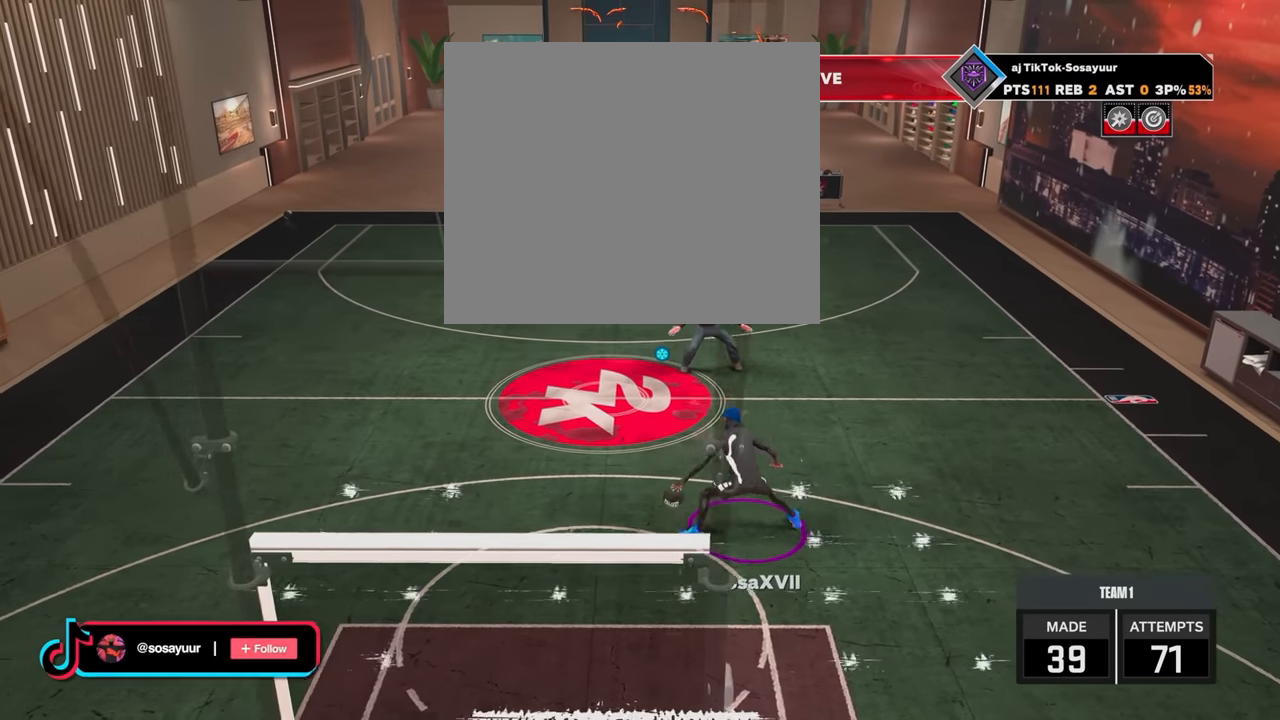
{"buttons": ["R2"], "left_stick": "up-right", "right_stick": "center", "events": [[17, "R2", "down"], [17, "left_stick", "up-right"]]}
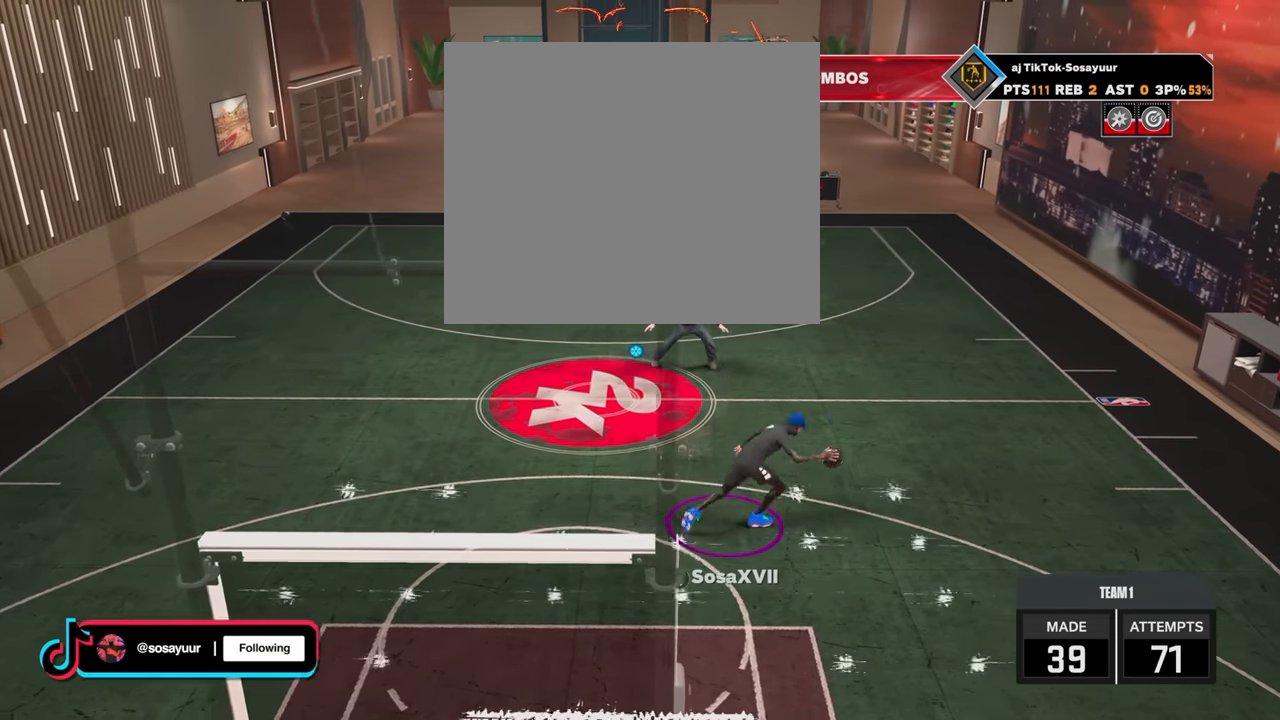
{"buttons": ["R2"], "left_stick": "center", "right_stick": "left", "events": [[34, "left_stick", "center"], [67, "R2", "up"], [267, "R2", "down"], [267, "right_stick", "left"], [367, "right_stick", "center"], [467, "right_stick", "left"]]}
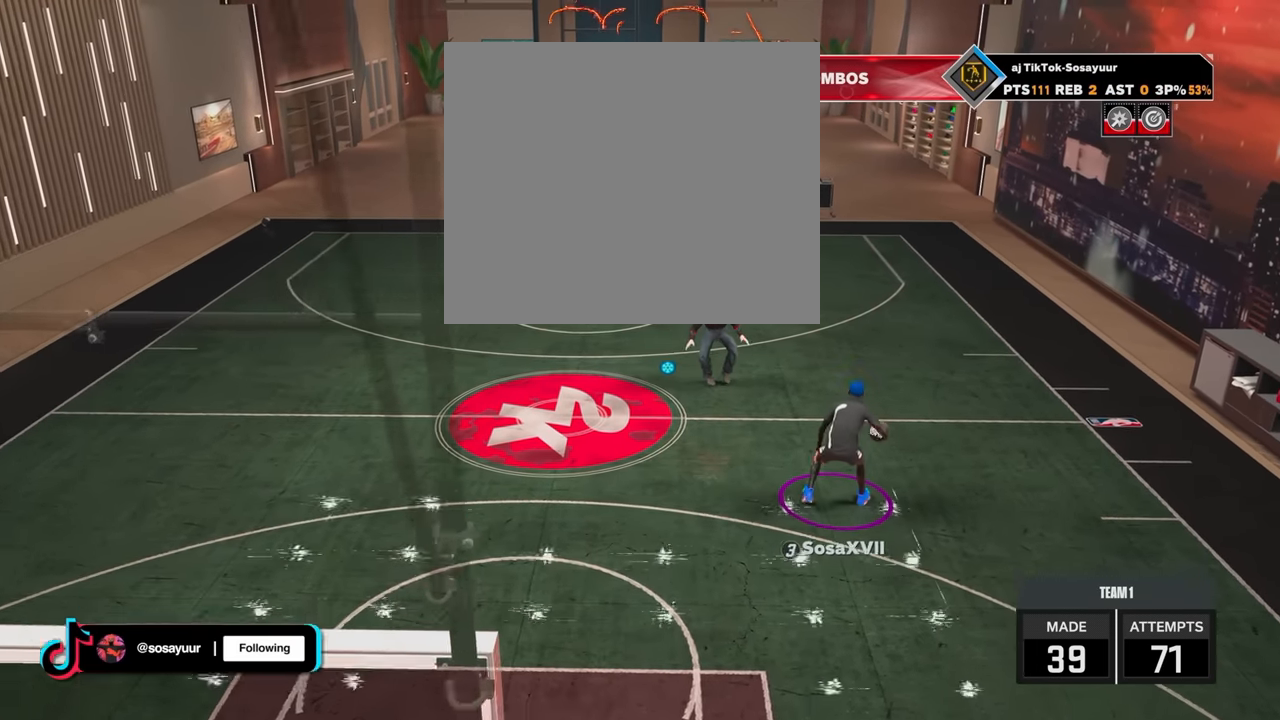
{"buttons": [], "left_stick": "center", "right_stick": "center", "events": [[67, "right_stick", "center"], [467, "R2", "up"]]}